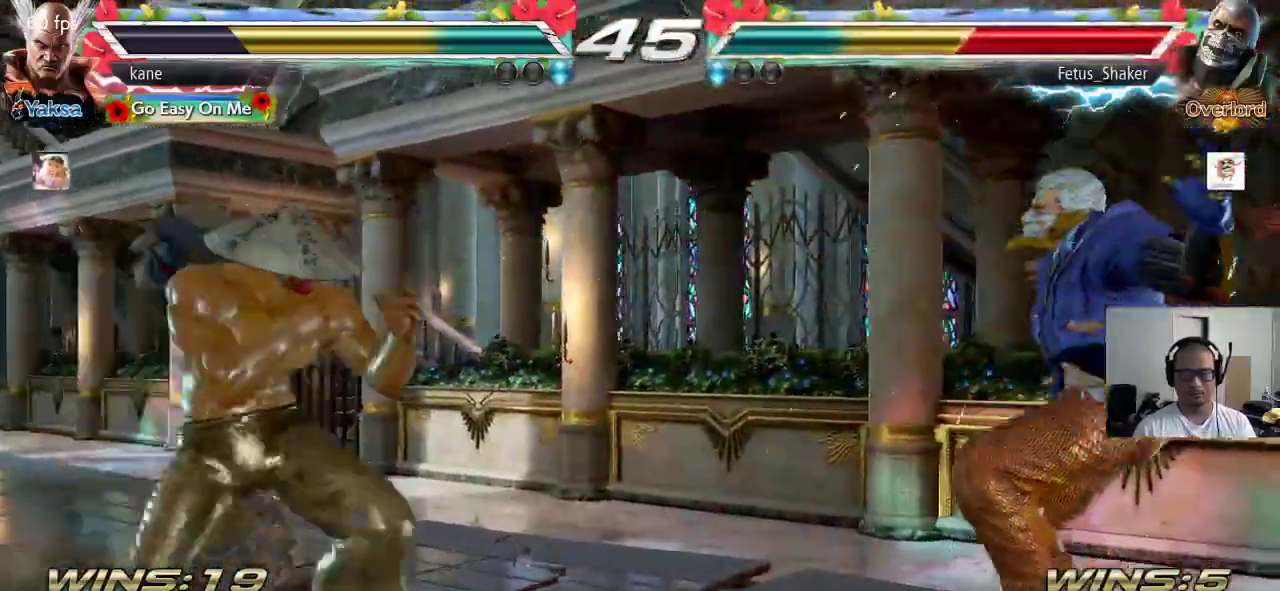
Gameplay with a controller (arcade stick); each line is a JSON object with the inputs held at the frame after it (dt_ms = milliseconds from this image to that frame). "events" lists button and stick changes between this image and that frame as [ms after this image, input, new state], when the widget could be followed in between. Not read: L3 R3 keyboard_mouse.
{"dt_ms": 500, "buttons": ["TRIANGLE"], "left_stick": "center", "events": [[200, "TRIANGLE", "down"], [217, "left_stick", "down-right"], [400, "left_stick", "center"]]}
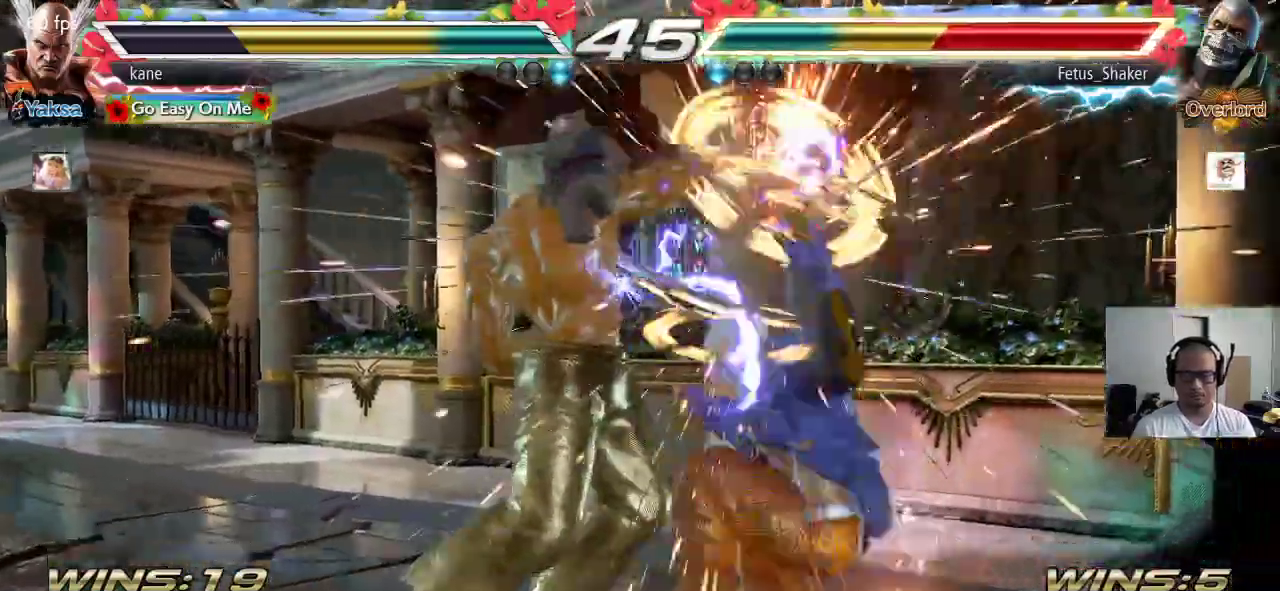
{"dt_ms": 500, "buttons": [], "left_stick": "center", "events": [[200, "SQUARE", "down"], [233, "SQUARE", "up"], [300, "SQUARE", "down"], [333, "SQUARE", "up"], [383, "SQUARE", "down"], [500, "SQUARE", "up"], [500, "TRIANGLE", "up"]]}
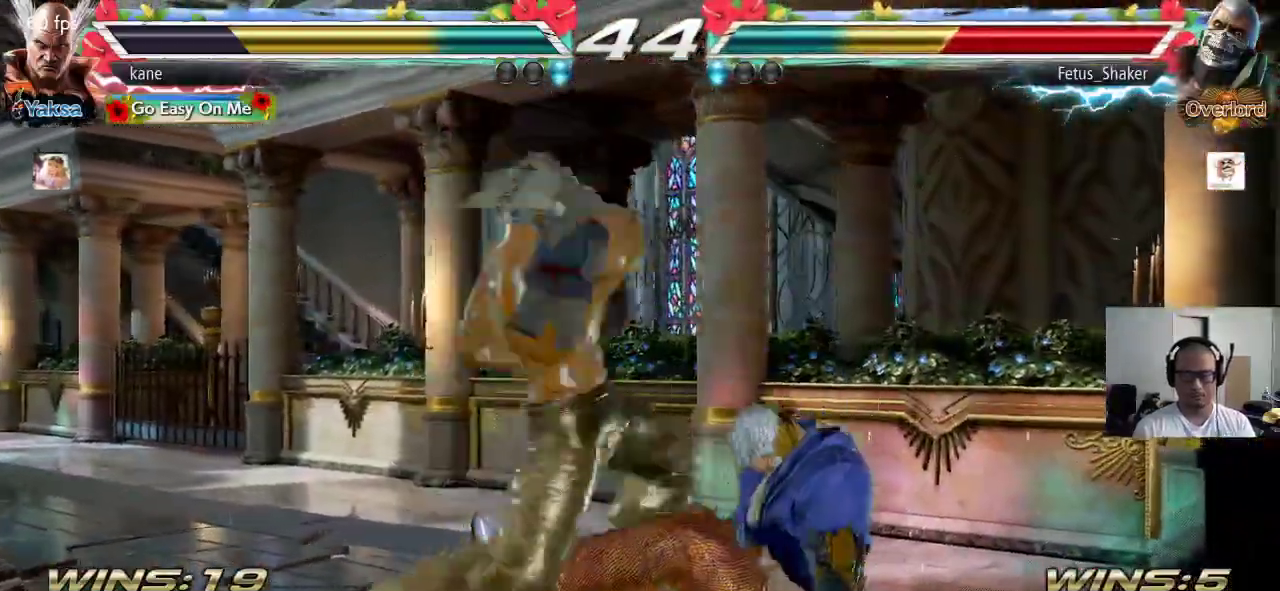
{"dt_ms": 500, "buttons": [], "left_stick": "center", "events": []}
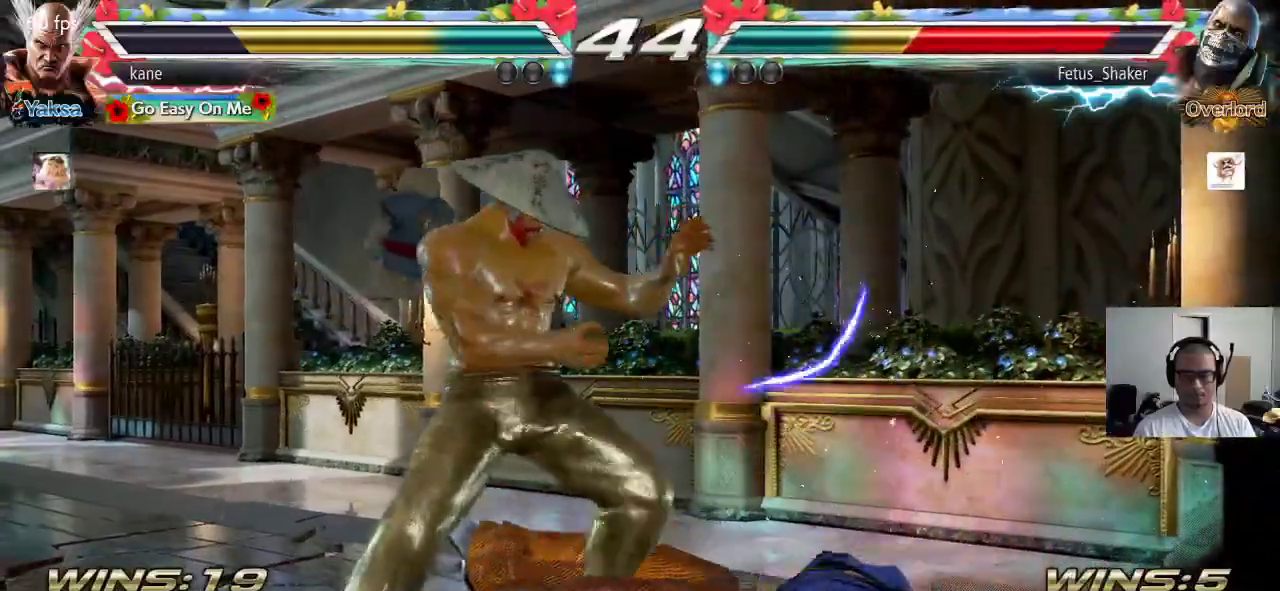
{"dt_ms": 500, "buttons": [], "left_stick": "right", "events": [[117, "left_stick", "right"], [200, "CIRCLE", "down"], [283, "CROSS", "down"], [300, "CIRCLE", "up"], [400, "CROSS", "up"]]}
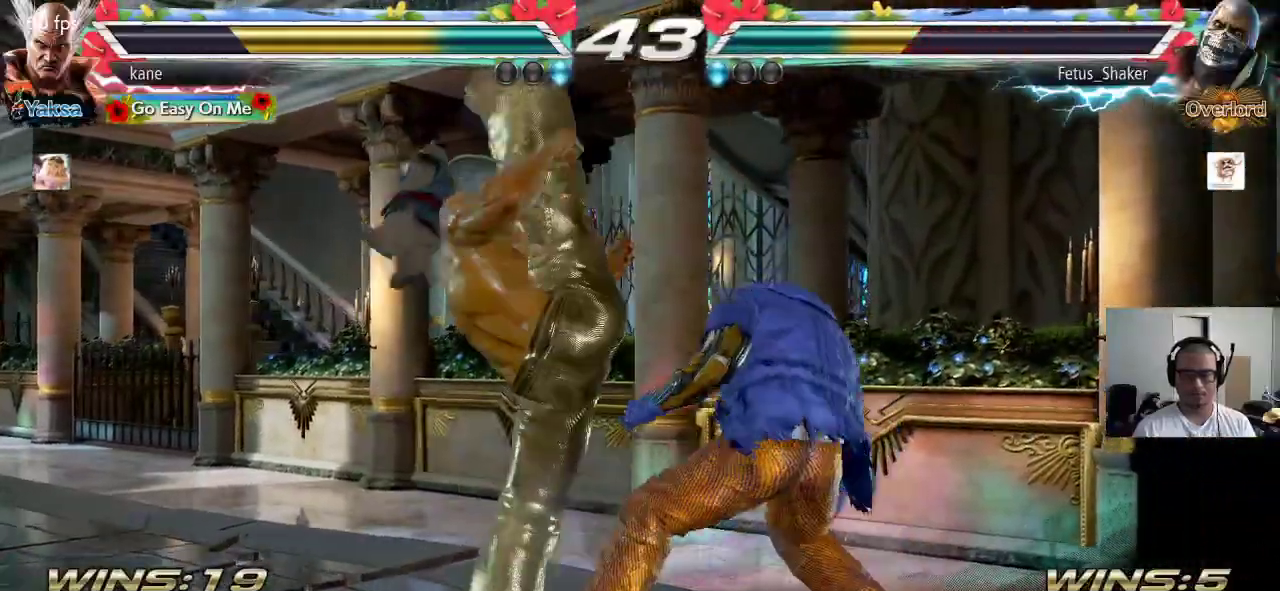
{"dt_ms": 500, "buttons": [], "left_stick": "right", "events": [[67, "left_stick", "center"], [367, "left_stick", "right"], [433, "left_stick", "center"], [500, "left_stick", "right"]]}
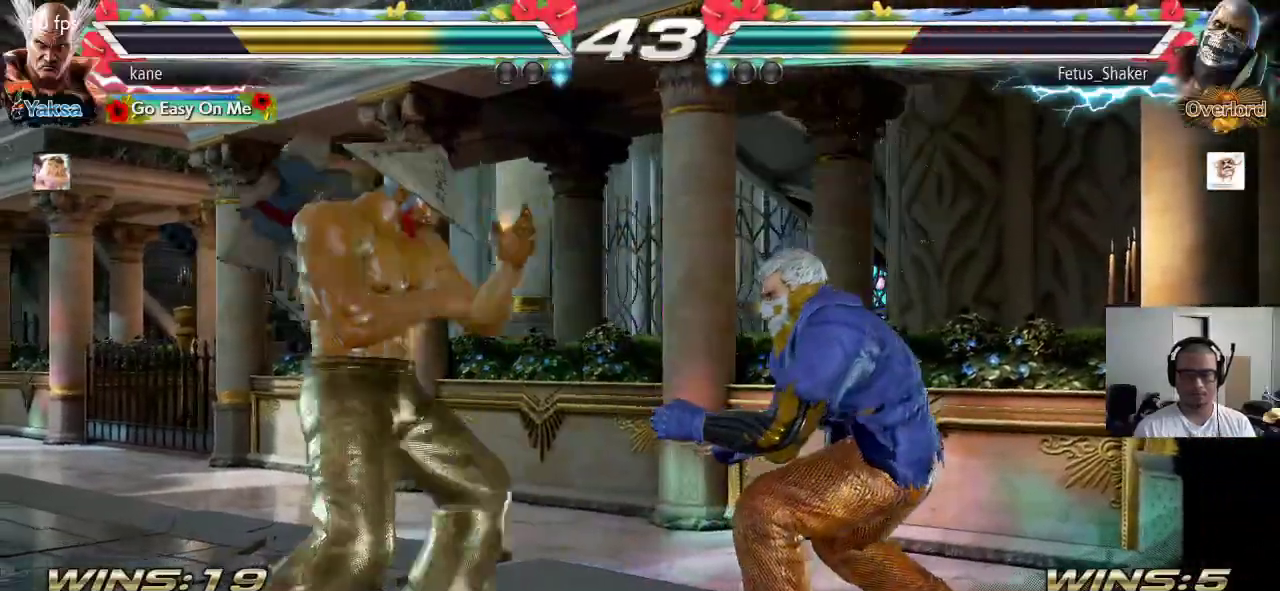
{"dt_ms": 500, "buttons": ["CROSS"], "left_stick": "right", "events": [[83, "left_stick", "center"], [133, "left_stick", "left"], [350, "left_stick", "right"], [383, "CIRCLE", "down"], [417, "CROSS", "down"], [450, "CIRCLE", "up"]]}
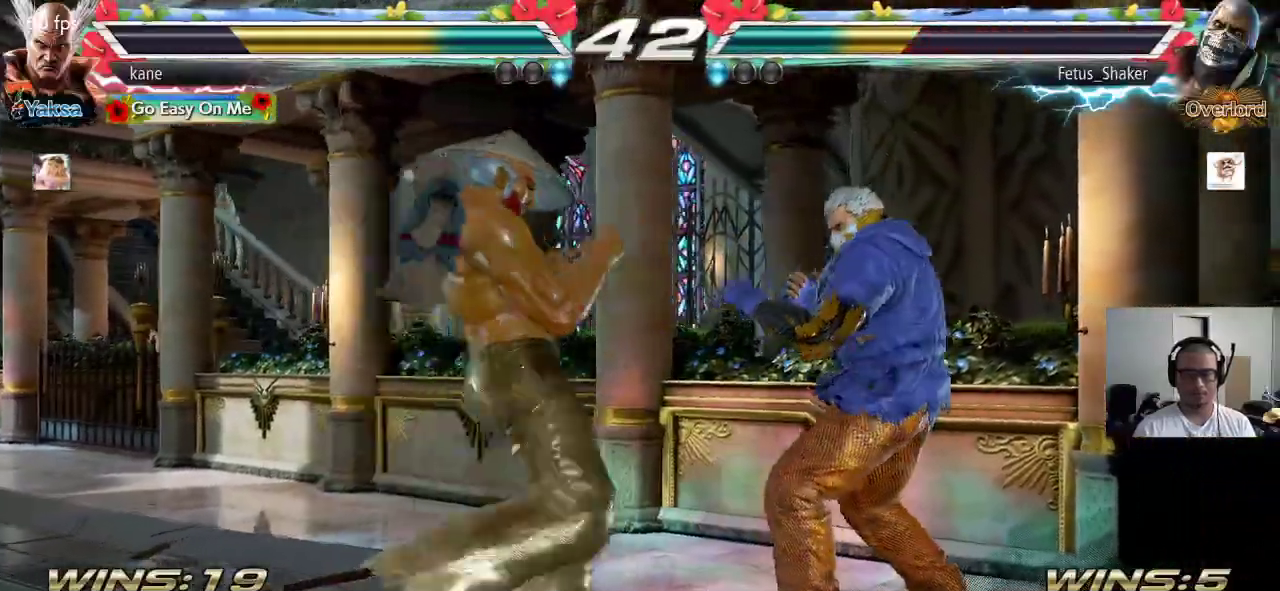
{"dt_ms": 500, "buttons": [], "left_stick": "right", "events": [[17, "TRIANGLE", "down"], [33, "CROSS", "up"], [133, "TRIANGLE", "up"], [150, "left_stick", "center"], [500, "left_stick", "right"]]}
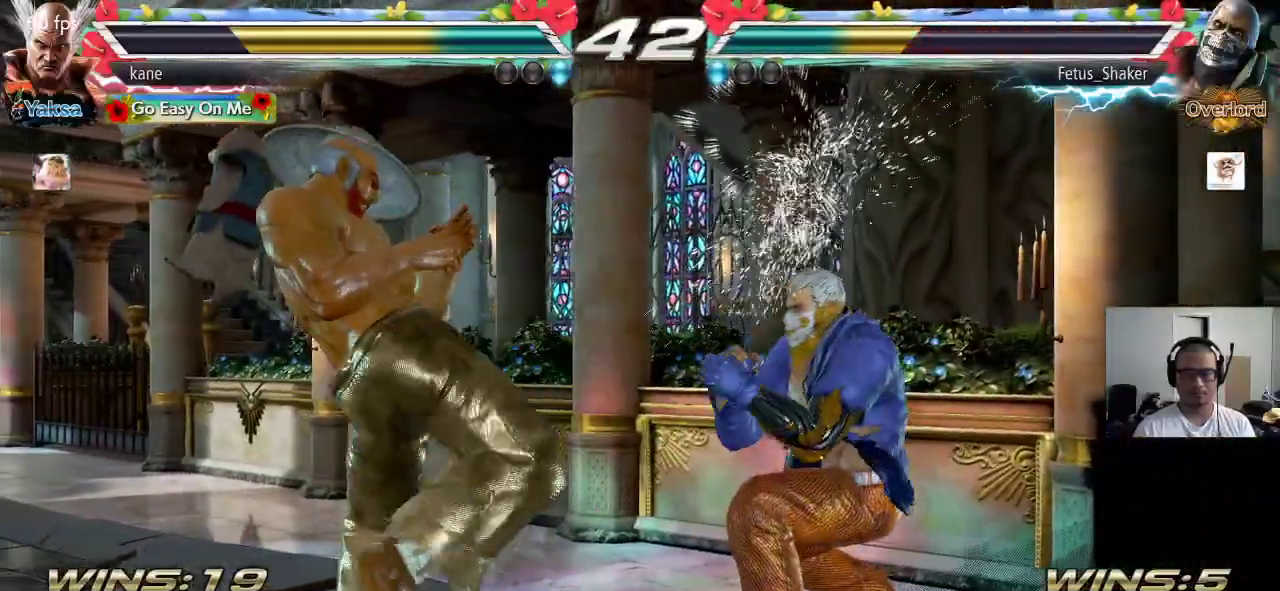
{"dt_ms": 500, "buttons": ["TRIANGLE"], "left_stick": "center", "events": [[17, "left_stick", "down-right"], [33, "SQUARE", "down"], [100, "SQUARE", "up"], [167, "left_stick", "center"], [450, "TRIANGLE", "down"]]}
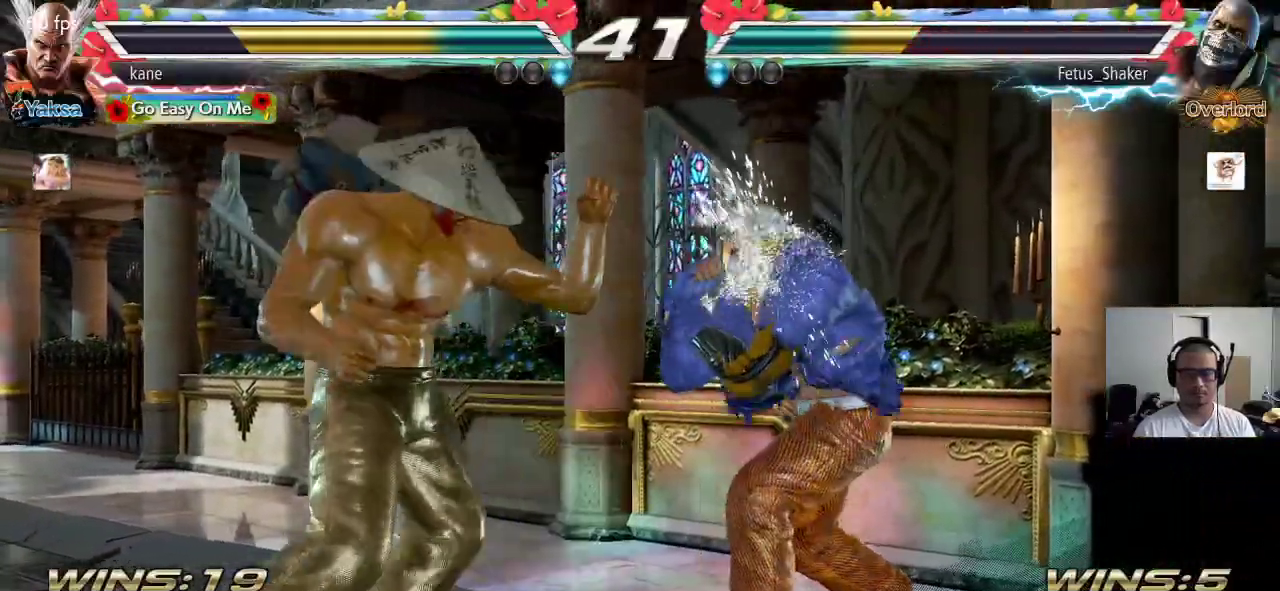
{"dt_ms": 500, "buttons": [], "left_stick": "center", "events": [[33, "TRIANGLE", "up"]]}
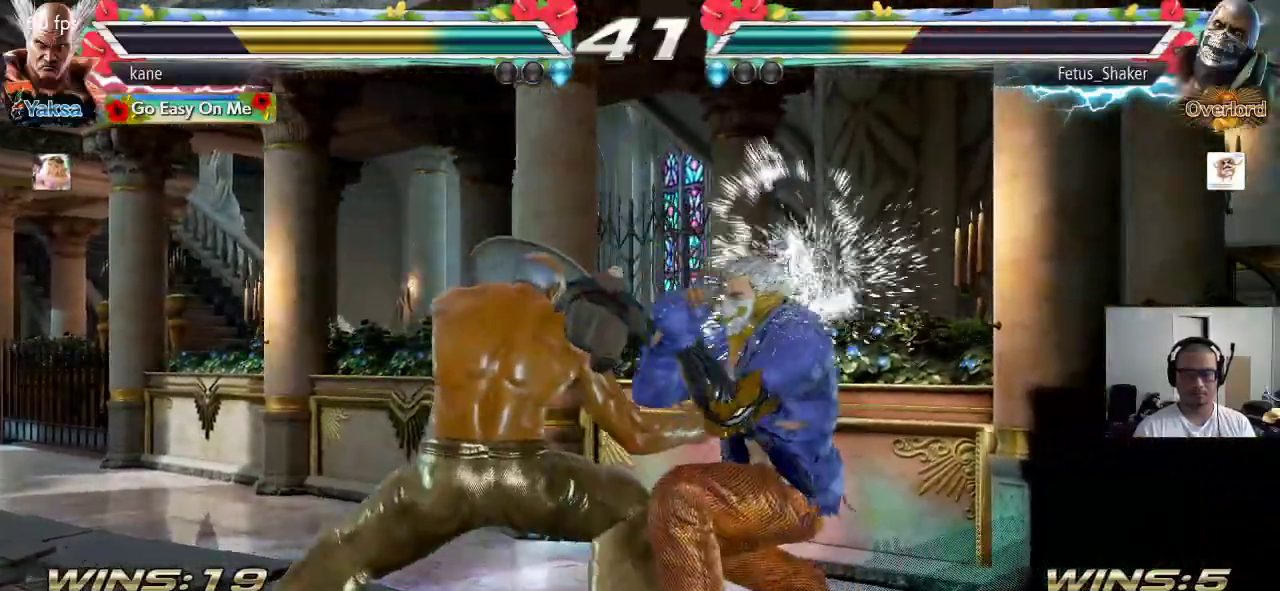
{"dt_ms": 500, "buttons": [], "left_stick": "left", "events": [[200, "left_stick", "left"]]}
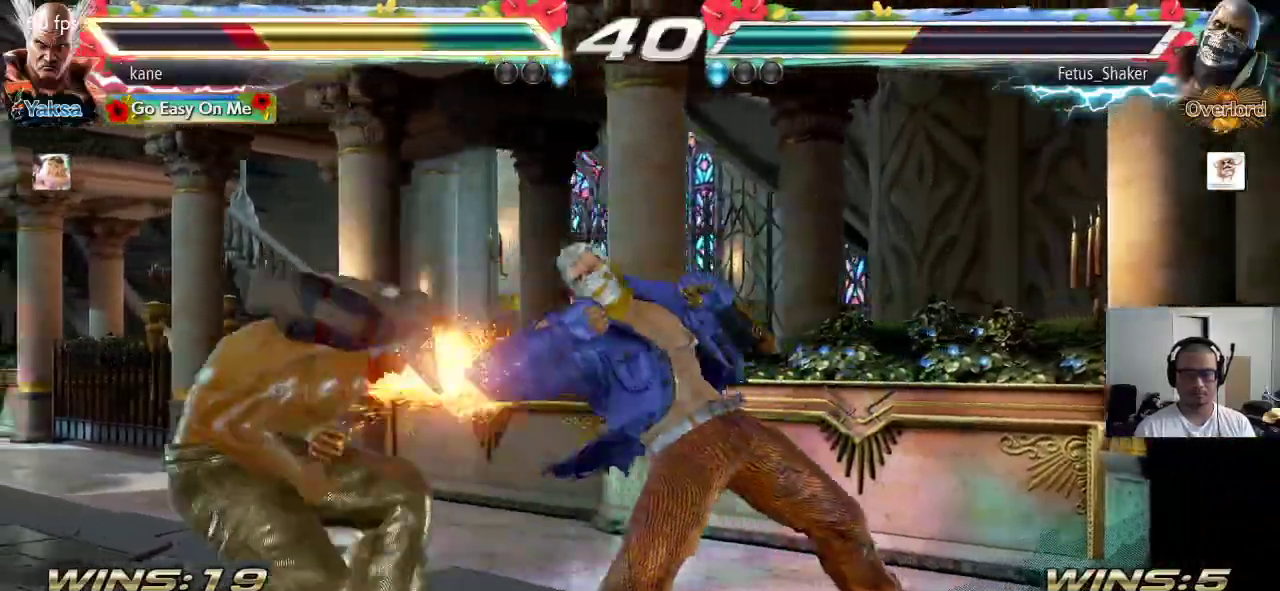
{"dt_ms": 500, "buttons": [], "left_stick": "left", "events": []}
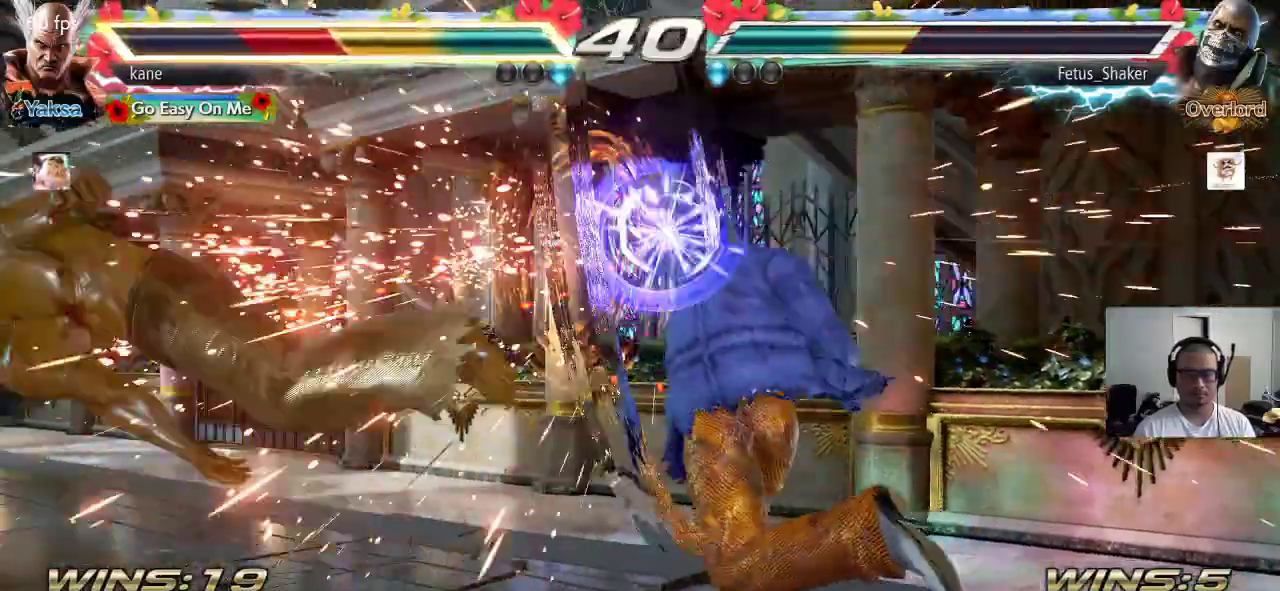
{"dt_ms": 500, "buttons": [], "left_stick": "center", "events": [[67, "left_stick", "center"]]}
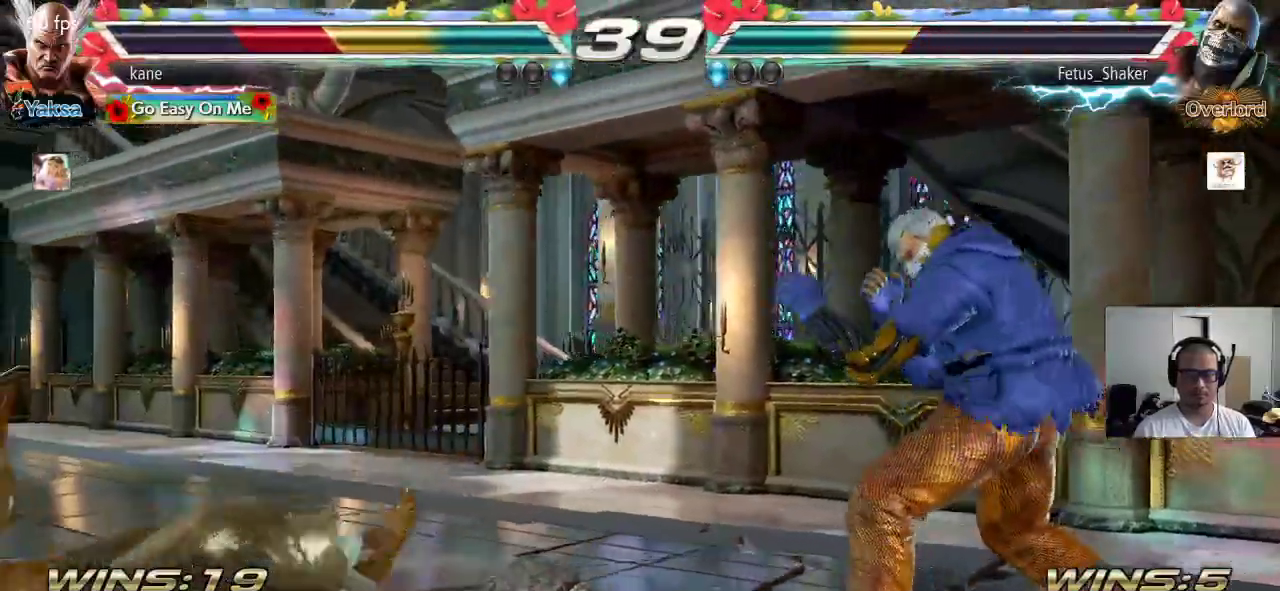
{"dt_ms": 500, "buttons": [], "left_stick": "up", "events": [[500, "left_stick", "up"]]}
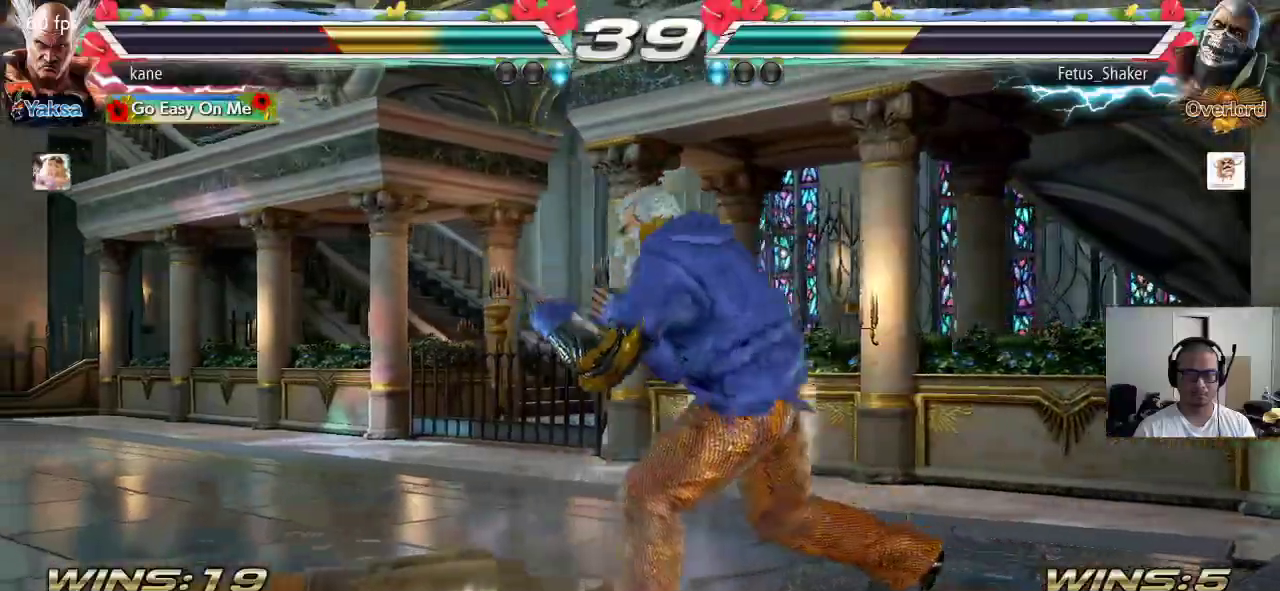
{"dt_ms": 500, "buttons": [], "left_stick": "down-left", "events": [[100, "left_stick", "center"], [150, "left_stick", "left"], [317, "left_stick", "down-left"]]}
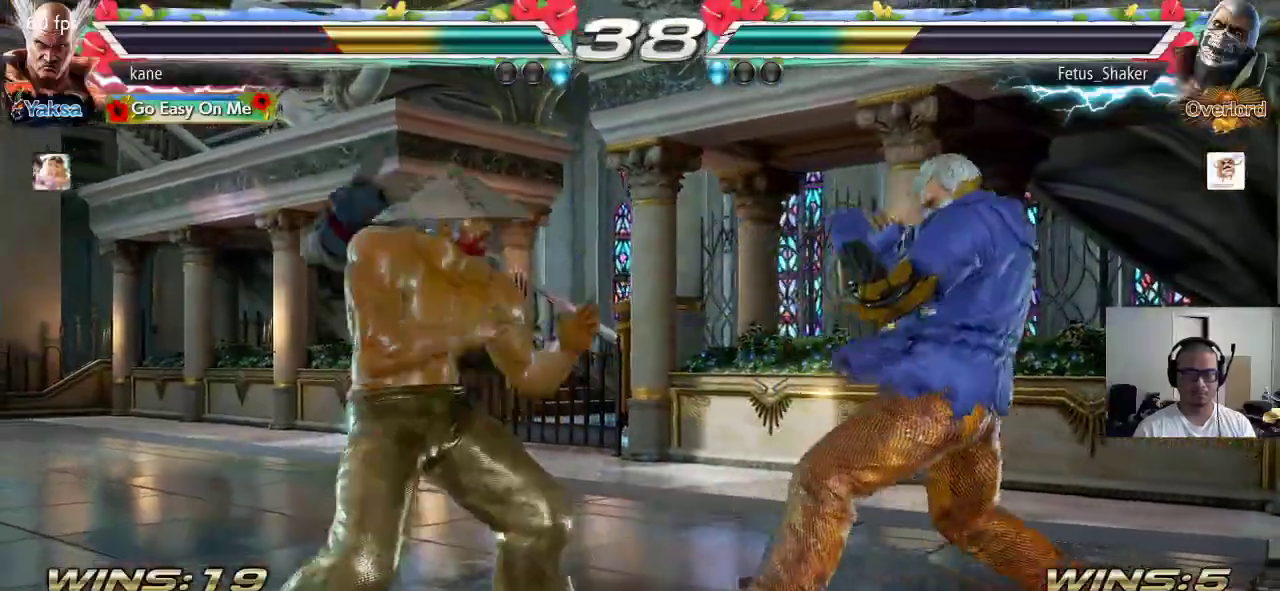
{"dt_ms": 1000, "buttons": [], "left_stick": "right", "events": [[133, "left_stick", "center"], [183, "left_stick", "left"], [250, "left_stick", "center"], [317, "left_stick", "left"], [583, "left_stick", "center"], [967, "left_stick", "right"]]}
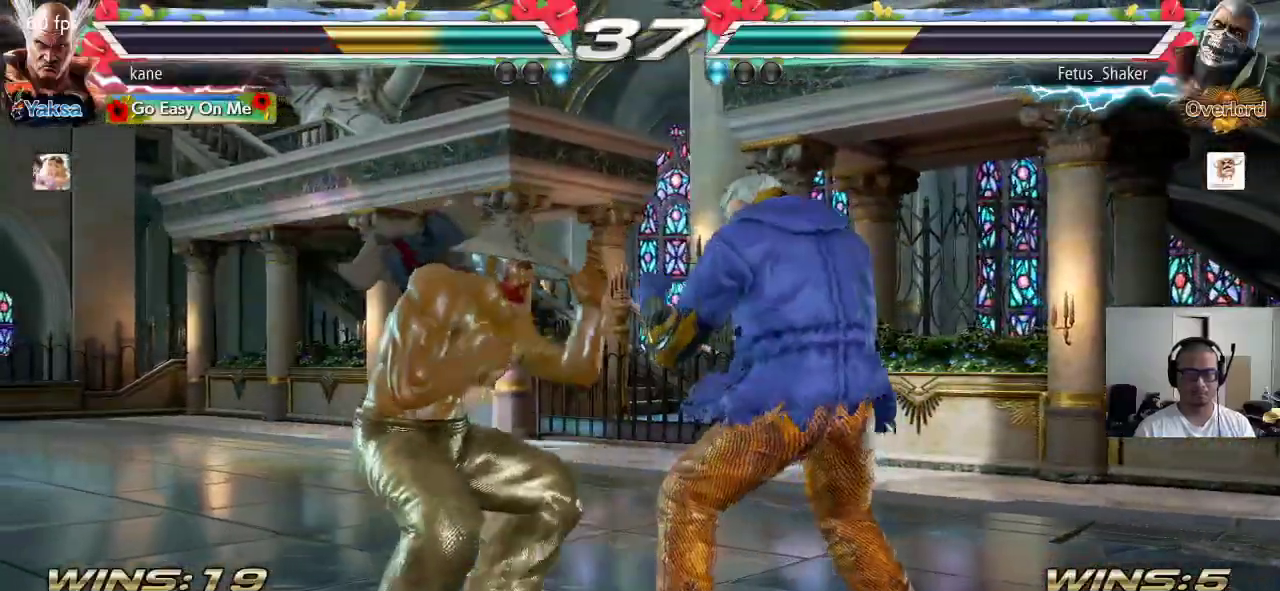
{"dt_ms": 500, "buttons": [], "left_stick": "center", "events": [[100, "TRIANGLE", "down"], [100, "left_stick", "down-right"], [150, "TRIANGLE", "up"], [267, "left_stick", "center"]]}
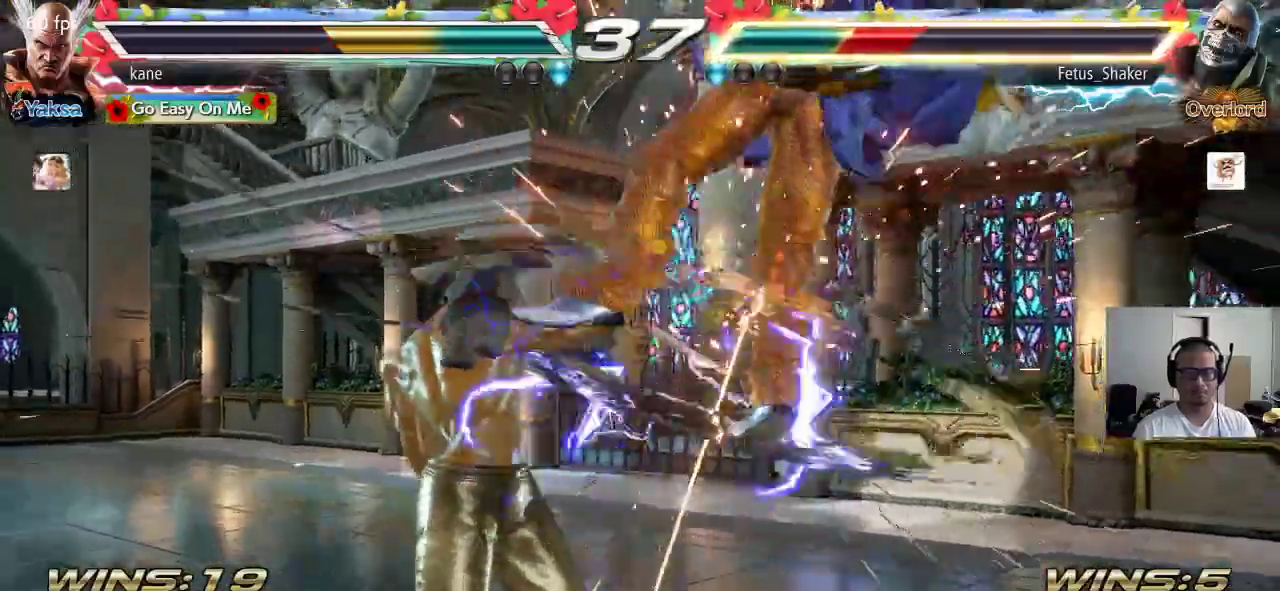
{"dt_ms": 500, "buttons": [], "left_stick": "center", "events": [[150, "left_stick", "right"], [267, "TRIANGLE", "down"], [267, "left_stick", "down-right"], [450, "left_stick", "center"], [467, "TRIANGLE", "up"]]}
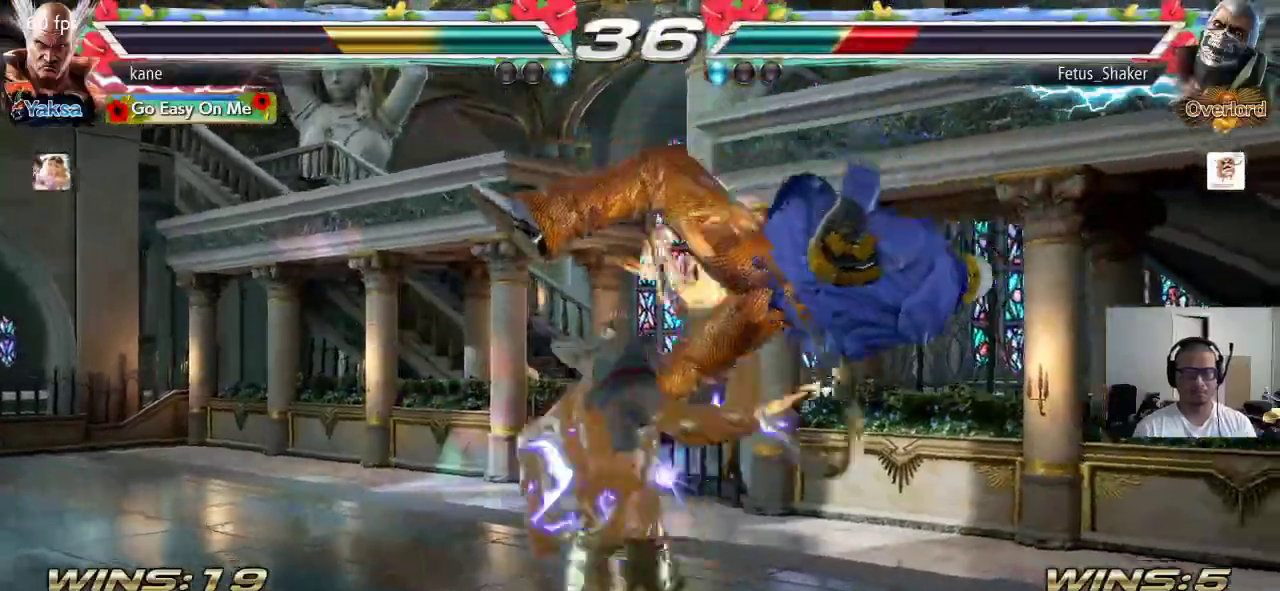
{"dt_ms": 500, "buttons": ["CIRCLE"], "left_stick": "left", "events": [[217, "left_stick", "left"], [250, "CIRCLE", "down"], [283, "CIRCLE", "up"], [350, "CIRCLE", "down"], [400, "CIRCLE", "up"], [433, "CIRCLE", "down"]]}
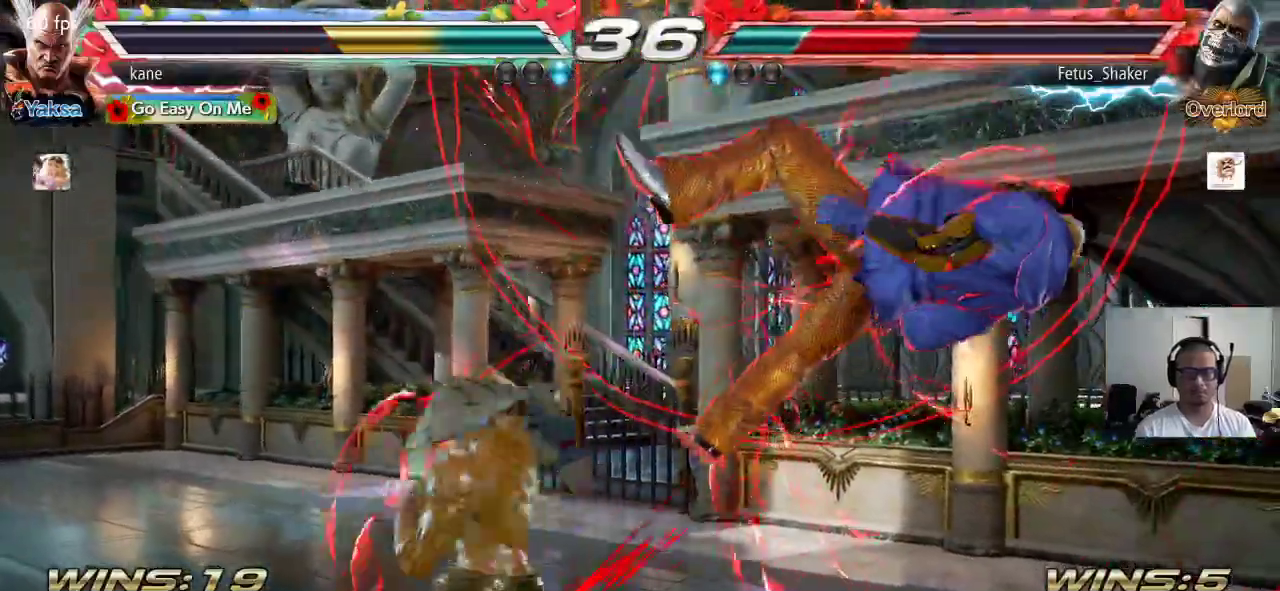
{"dt_ms": 500, "buttons": [], "left_stick": "center", "events": [[67, "CIRCLE", "up"], [150, "left_stick", "center"]]}
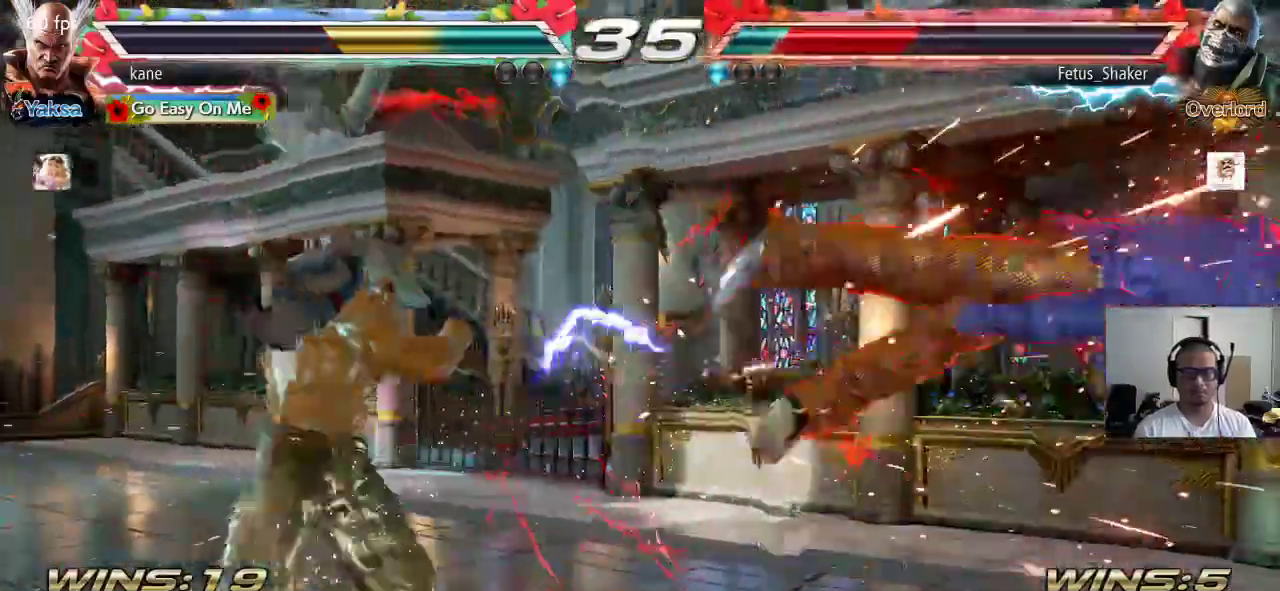
{"dt_ms": 1000, "buttons": [], "left_stick": "right", "events": [[150, "left_stick", "right"], [200, "left_stick", "center"], [267, "left_stick", "right"], [533, "TRIANGLE", "down"], [533, "left_stick", "down-right"], [683, "TRIANGLE", "up"], [717, "left_stick", "center"], [1000, "left_stick", "right"]]}
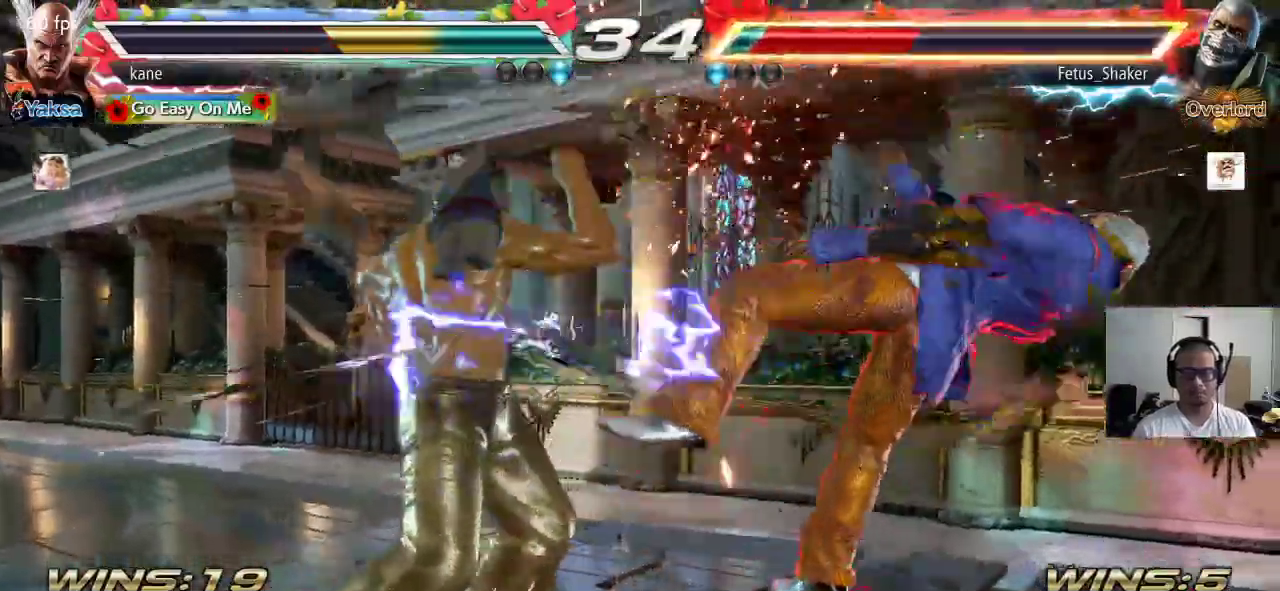
{"dt_ms": 500, "buttons": ["TRIANGLE"], "left_stick": "center", "events": [[67, "left_stick", "center"], [133, "left_stick", "right"], [267, "TRIANGLE", "down"], [267, "left_stick", "down-right"], [400, "left_stick", "center"]]}
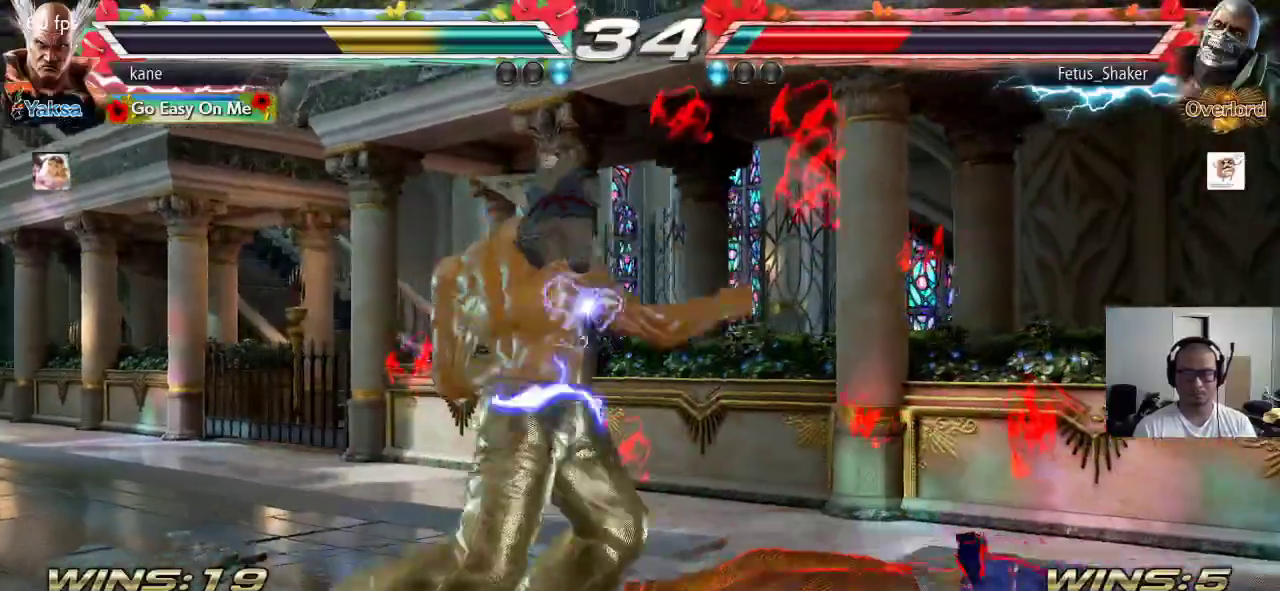
{"dt_ms": 500, "buttons": ["TRIANGLE"], "left_stick": "down-right", "events": [[67, "TRIANGLE", "up"], [333, "left_stick", "right"], [433, "left_stick", "down-right"], [450, "TRIANGLE", "down"]]}
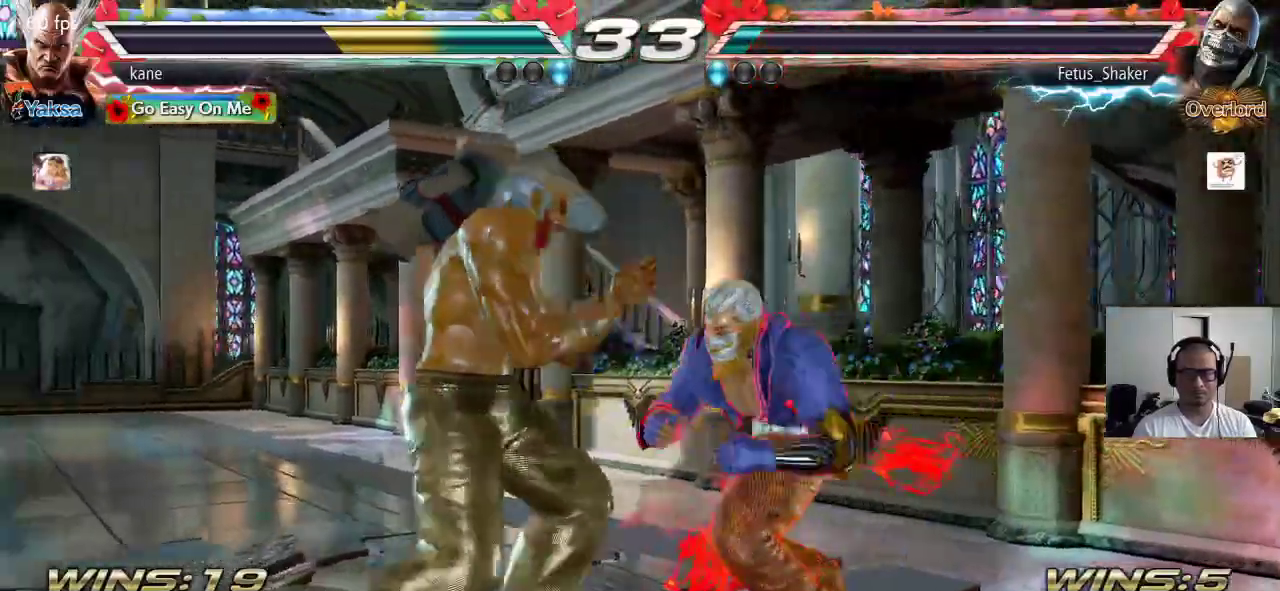
{"dt_ms": 500, "buttons": [], "left_stick": "right", "events": [[50, "left_stick", "right"], [117, "TRIANGLE", "up"], [150, "left_stick", "center"], [450, "left_stick", "right"]]}
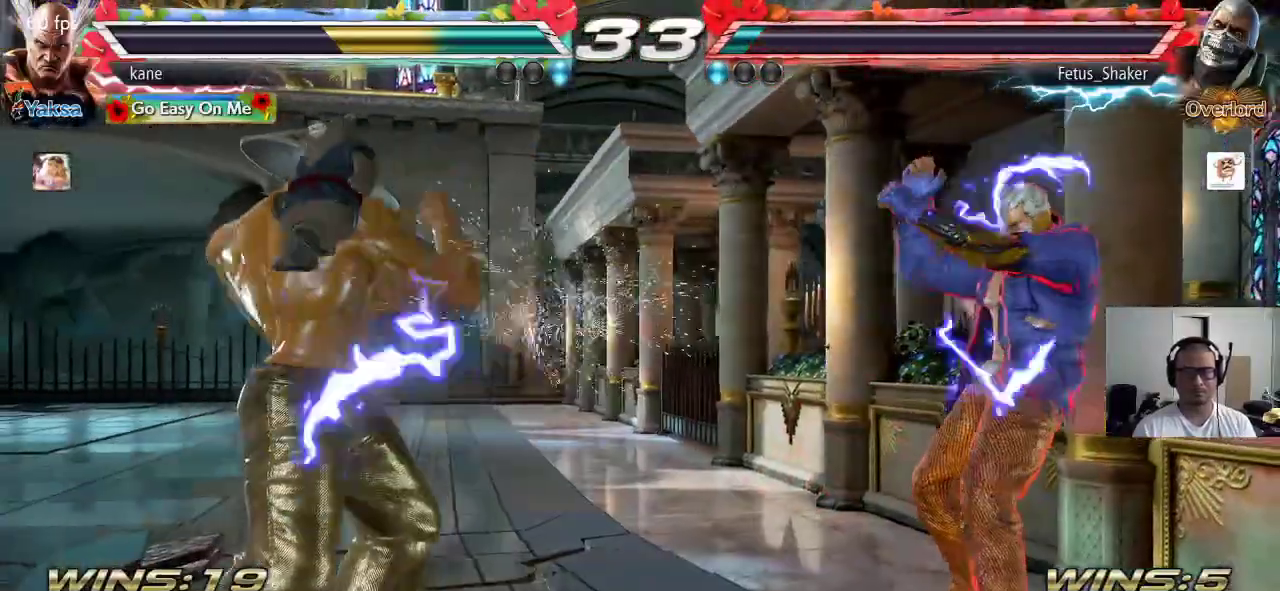
{"dt_ms": 500, "buttons": [], "left_stick": "left", "events": [[17, "left_stick", "center"], [83, "left_stick", "right"], [283, "left_stick", "center"], [333, "left_stick", "left"]]}
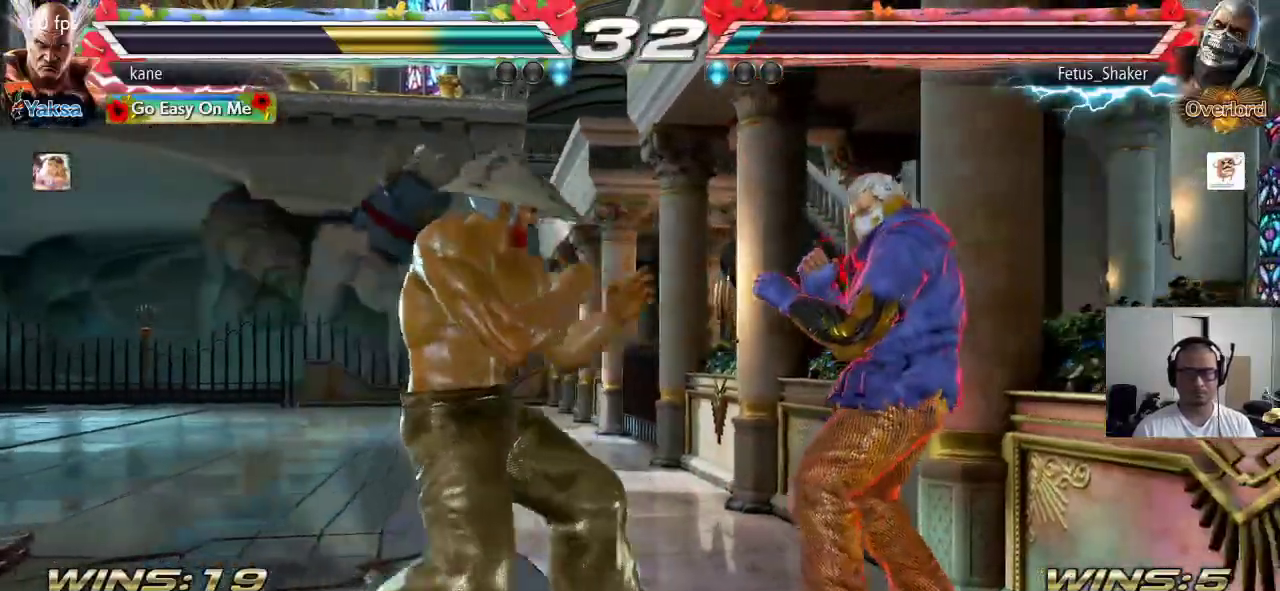
{"dt_ms": 500, "buttons": [], "left_stick": "center", "events": [[17, "left_stick", "center"], [83, "left_stick", "down-left"], [100, "CROSS", "down"], [150, "CROSS", "up"], [200, "TRIANGLE", "down"], [200, "left_stick", "center"], [267, "CROSS", "down"], [300, "TRIANGLE", "up"], [367, "CROSS", "up"]]}
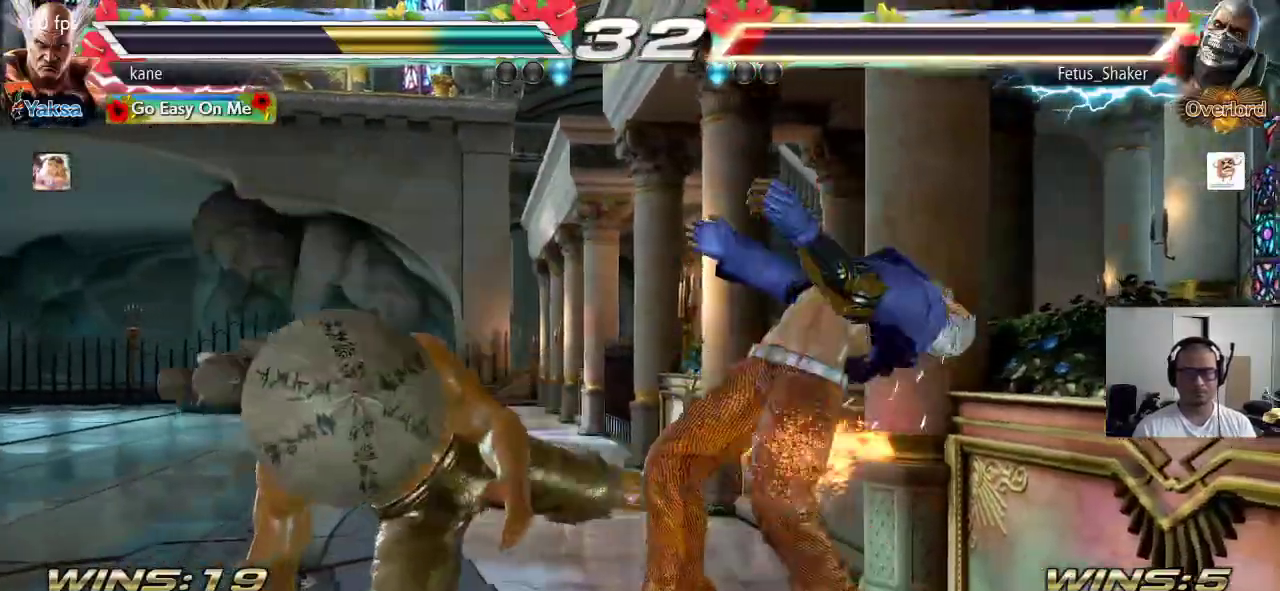
{"dt_ms": 500, "buttons": [], "left_stick": "center", "events": []}